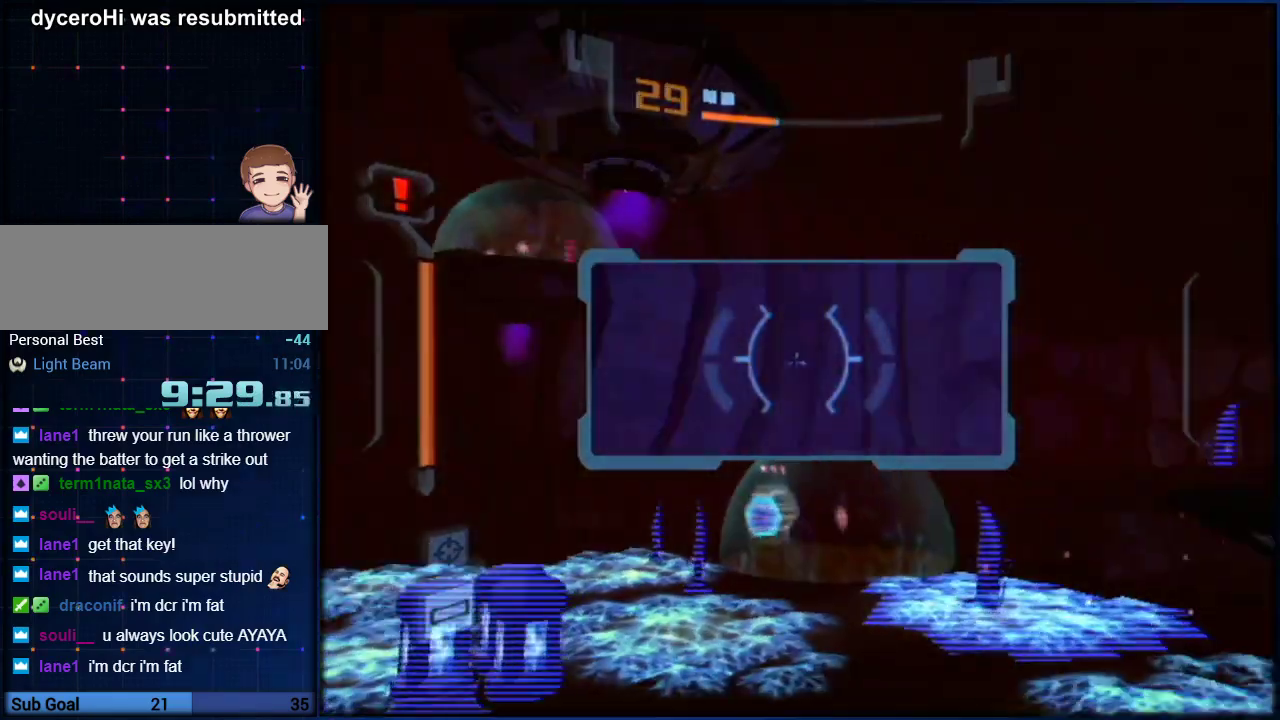
Gameplay with a controller (Nintendo layout); each line is a JSON object with the inputs held at the frame after it. "events" lists button and stick changes between this image and that frame as [ms after this image, input, new state], when the widget could be followed in between. Not read: L3 R3.
{"buttons": [], "left_stick": "up-right", "right_stick": "center", "events": [[167, "HOME", "down"], [217, "HOME", "up"], [317, "HOME", "down"], [350, "L1", "up"], [350, "left_stick", "up-right"], [383, "HOME", "up"], [433, "R1", "up"]]}
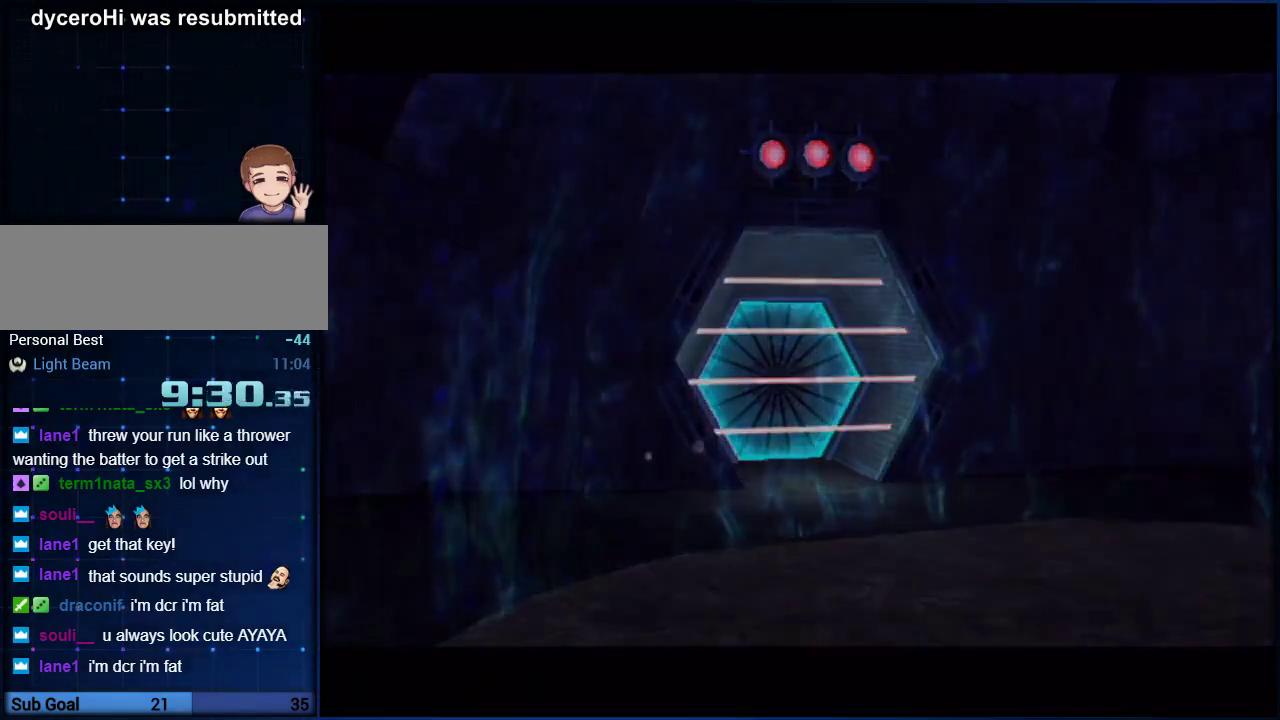
{"buttons": [], "left_stick": "up-right", "right_stick": "center", "events": []}
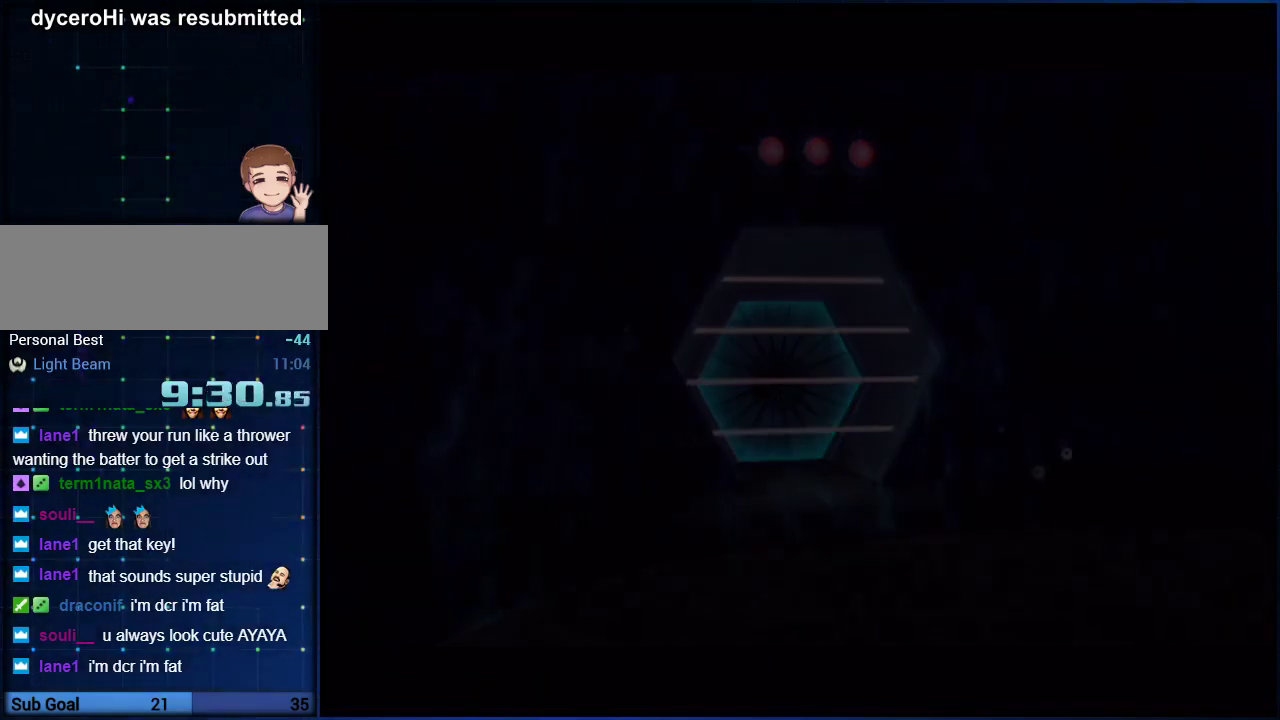
{"buttons": [], "left_stick": "up-right", "right_stick": "center", "events": []}
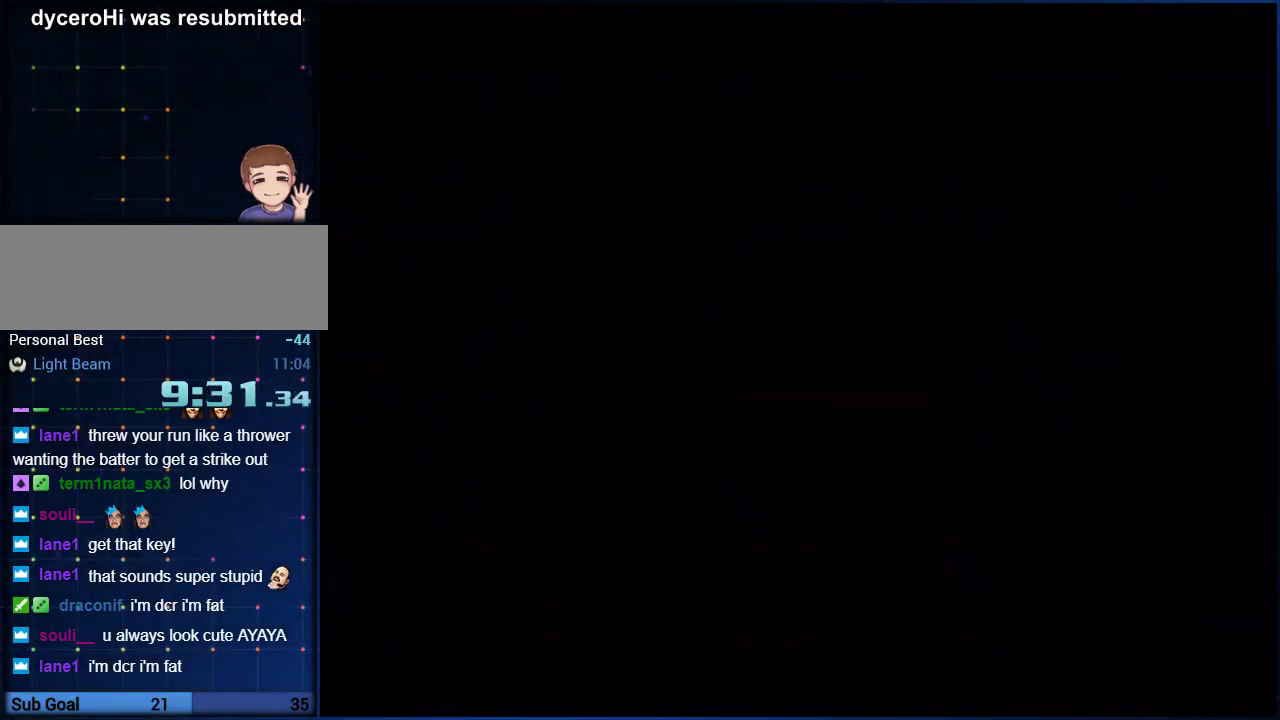
{"buttons": [], "left_stick": "up-right", "right_stick": "center", "events": [[283, "left_stick", "up"], [400, "left_stick", "up-right"]]}
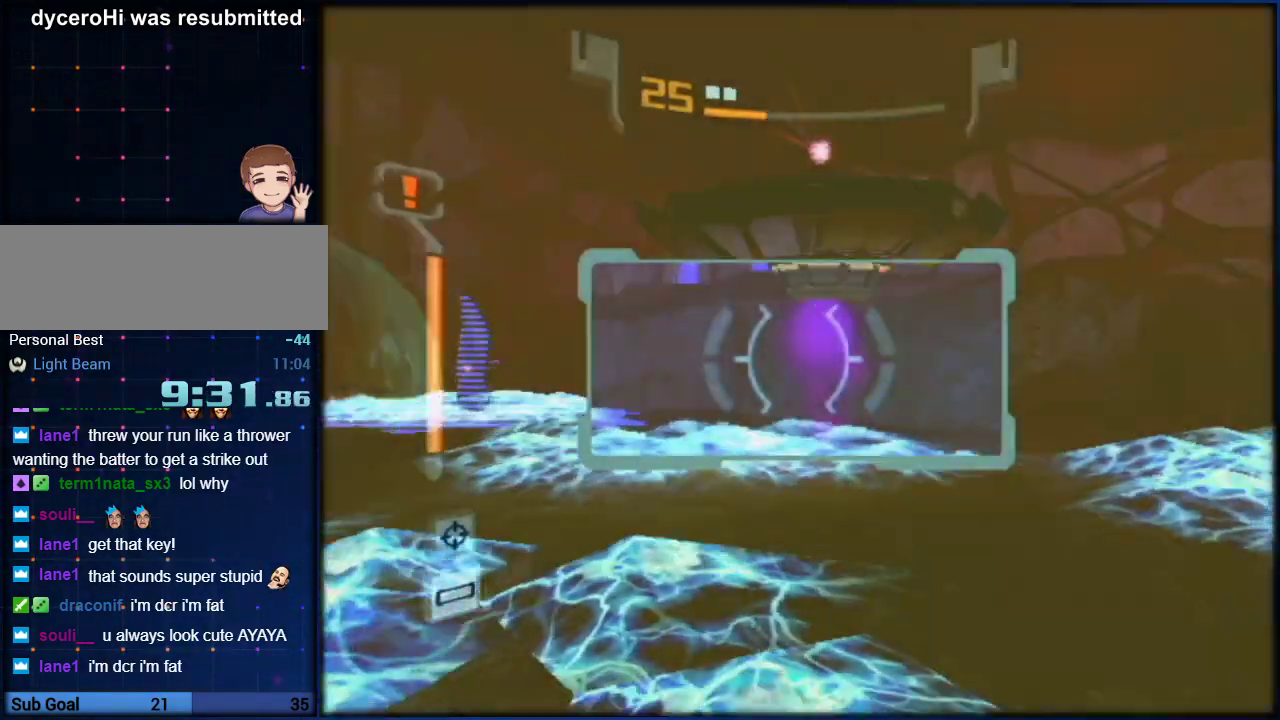
{"buttons": ["L1"], "left_stick": "up", "right_stick": "center", "events": [[67, "left_stick", "up"], [217, "B", "down"], [250, "L1", "down"], [400, "B", "up"]]}
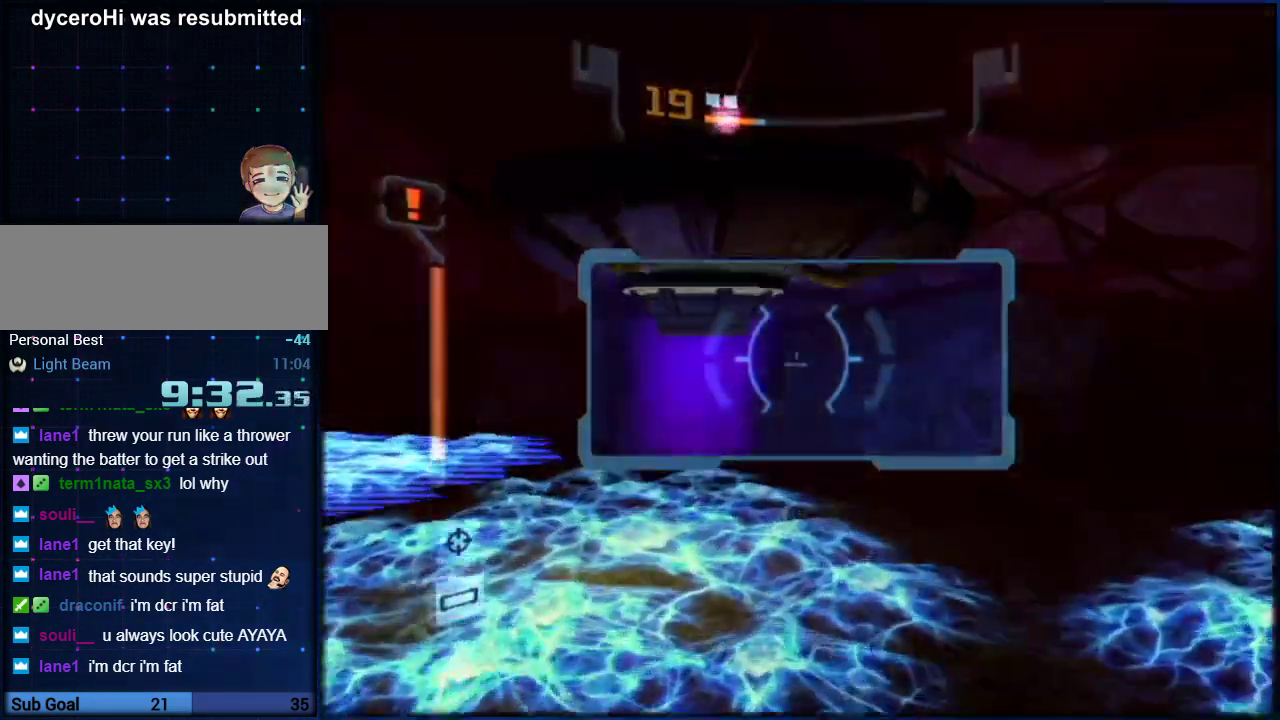
{"buttons": [], "left_stick": "center", "right_stick": "center", "events": [[83, "left_stick", "up-left"], [283, "left_stick", "down-right"], [333, "left_stick", "down"], [500, "L1", "up"], [500, "left_stick", "center"]]}
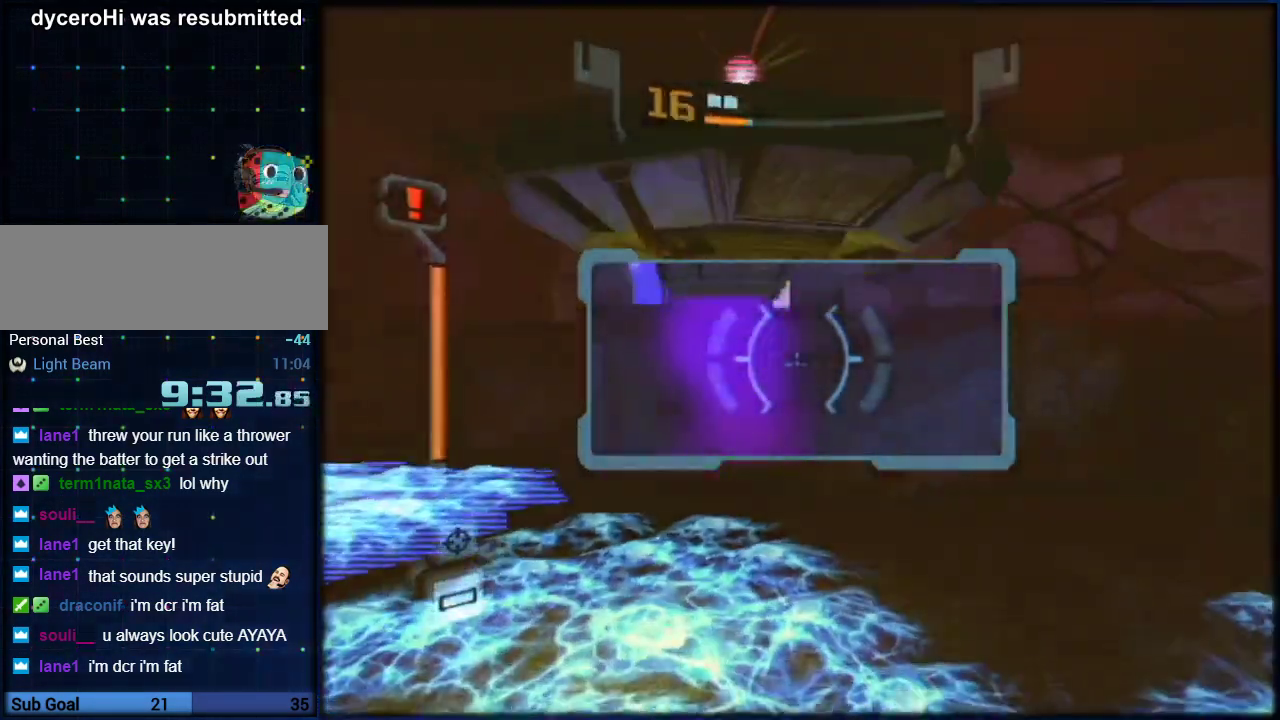
{"buttons": ["L1"], "left_stick": "up-right", "right_stick": "center", "events": [[67, "left_stick", "left"], [133, "L1", "down"], [133, "left_stick", "down-left"], [200, "B", "down"], [217, "left_stick", "center"], [333, "B", "up"], [500, "left_stick", "up-right"]]}
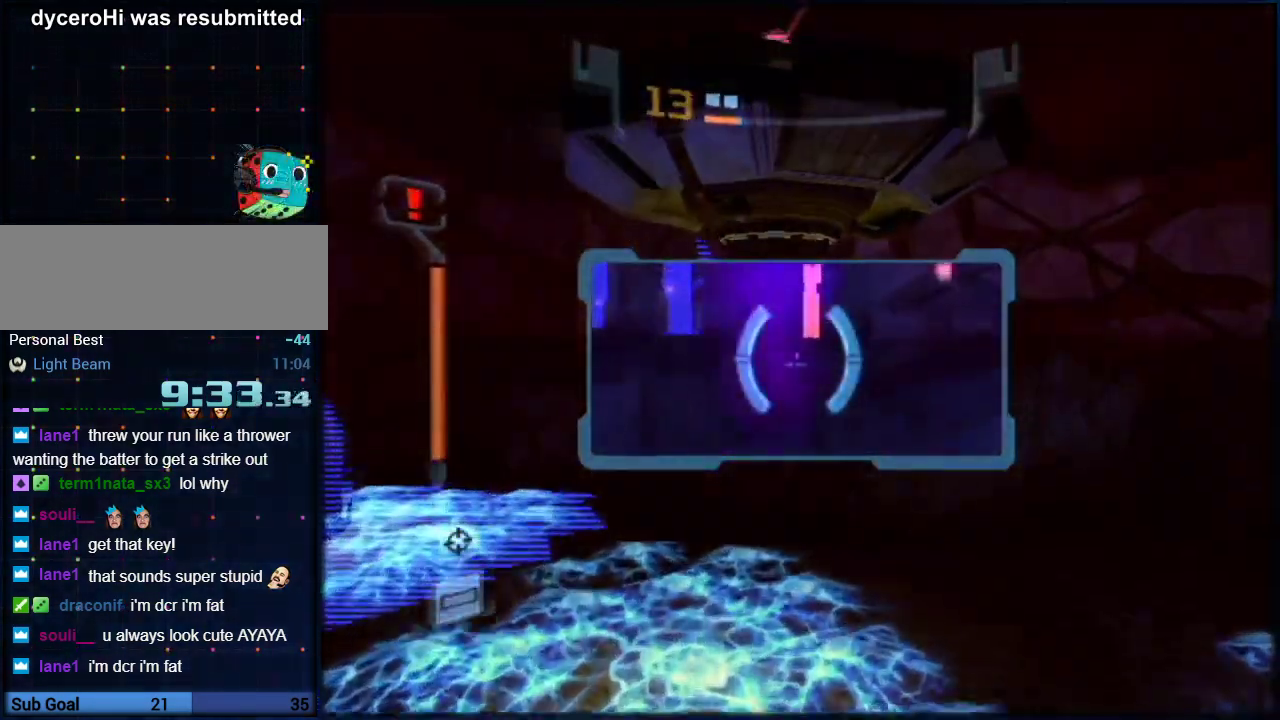
{"buttons": ["L1"], "left_stick": "center", "right_stick": "center", "events": [[200, "left_stick", "up"], [350, "left_stick", "center"]]}
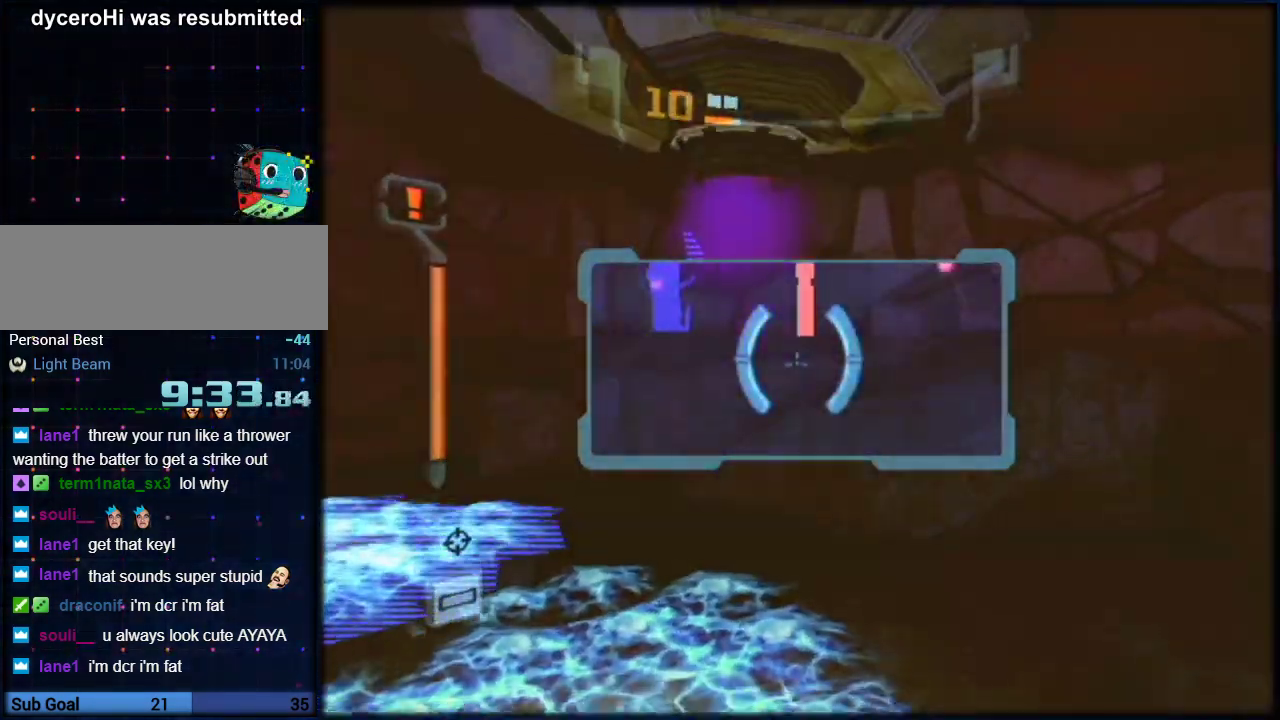
{"buttons": ["L1"], "left_stick": "center", "right_stick": "center", "events": [[317, "B", "down"], [467, "B", "up"]]}
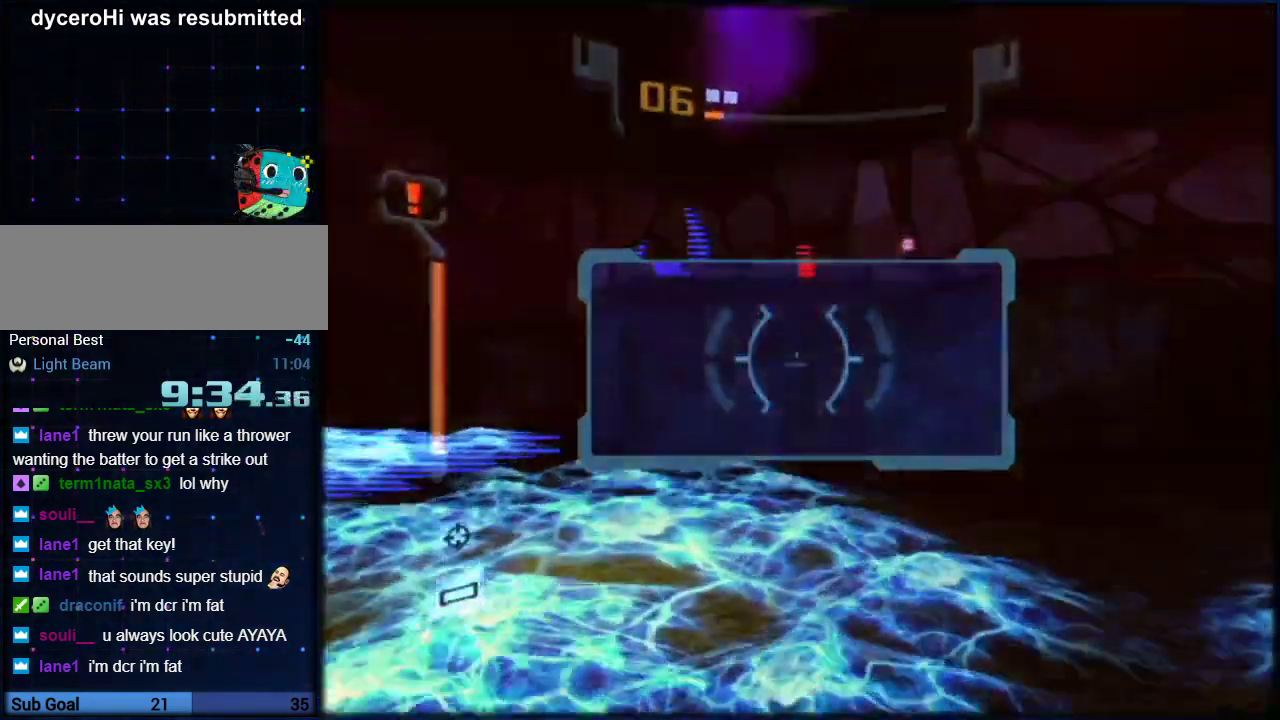
{"buttons": ["L1"], "left_stick": "center", "right_stick": "center", "events": []}
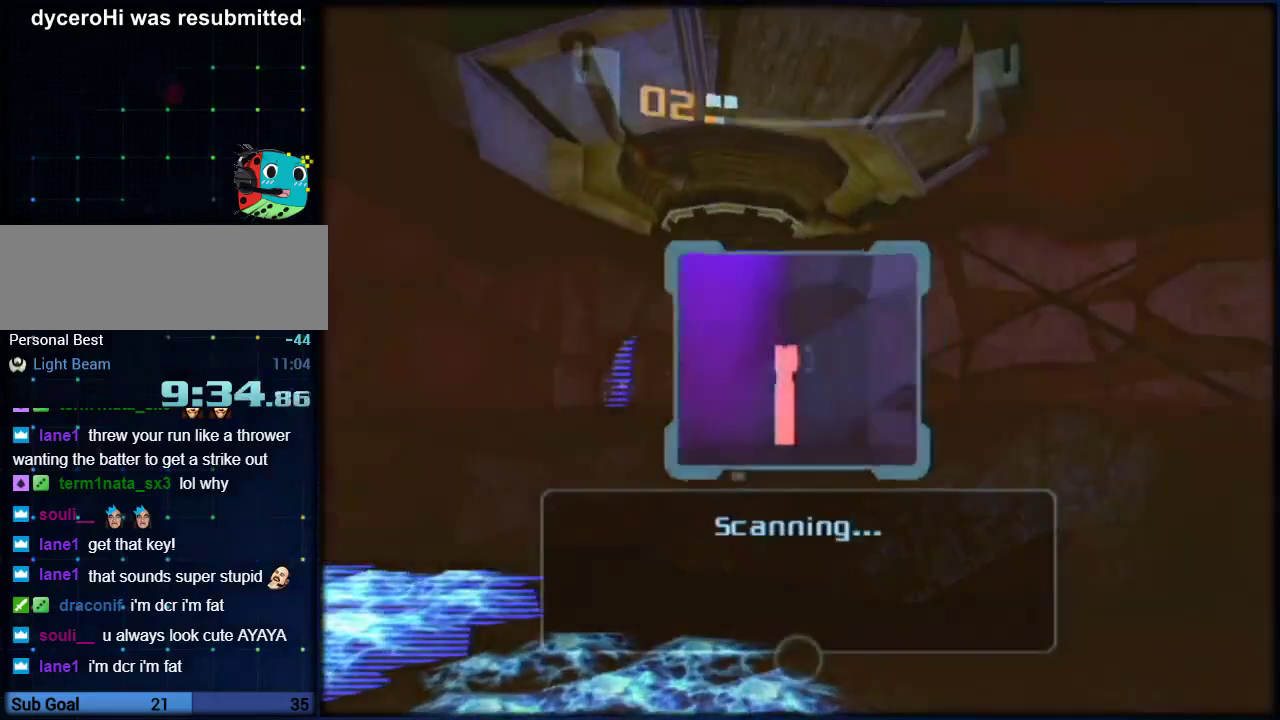
{"buttons": ["L1"], "left_stick": "center", "right_stick": "center", "events": []}
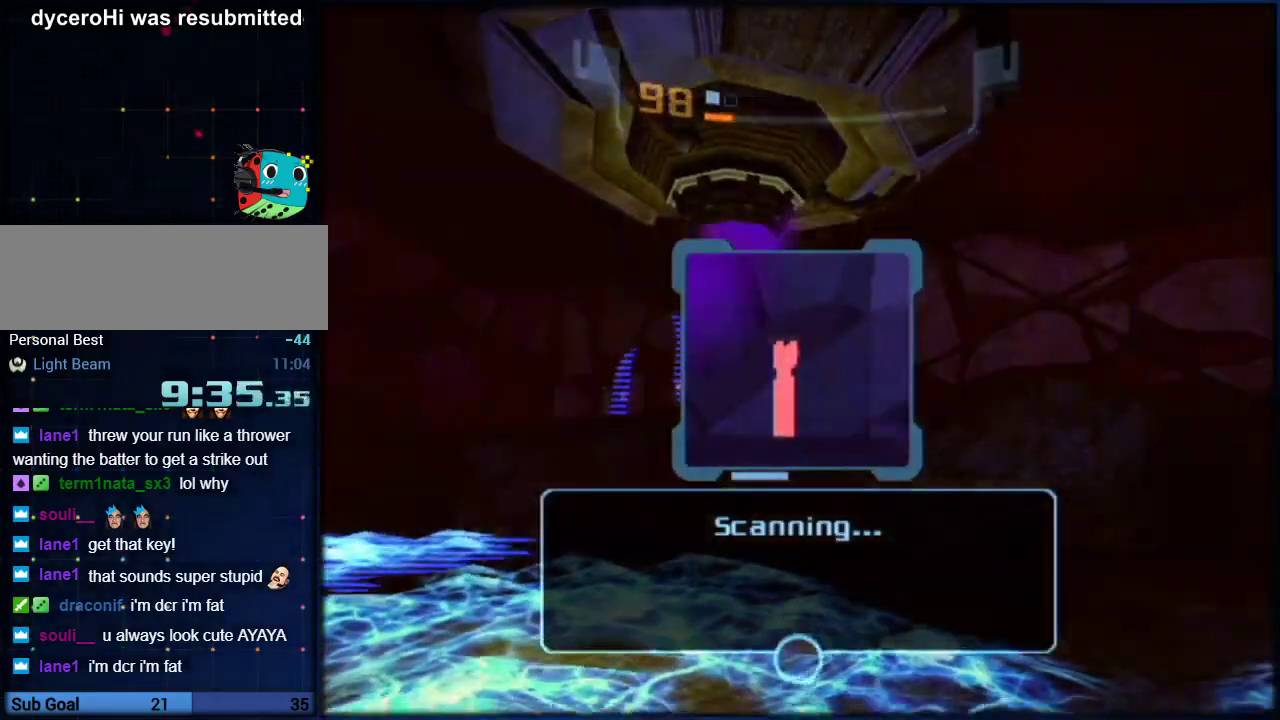
{"buttons": ["B", "L1"], "left_stick": "up", "right_stick": "center", "events": [[17, "B", "down"], [217, "B", "up"], [450, "left_stick", "up"], [500, "B", "down"]]}
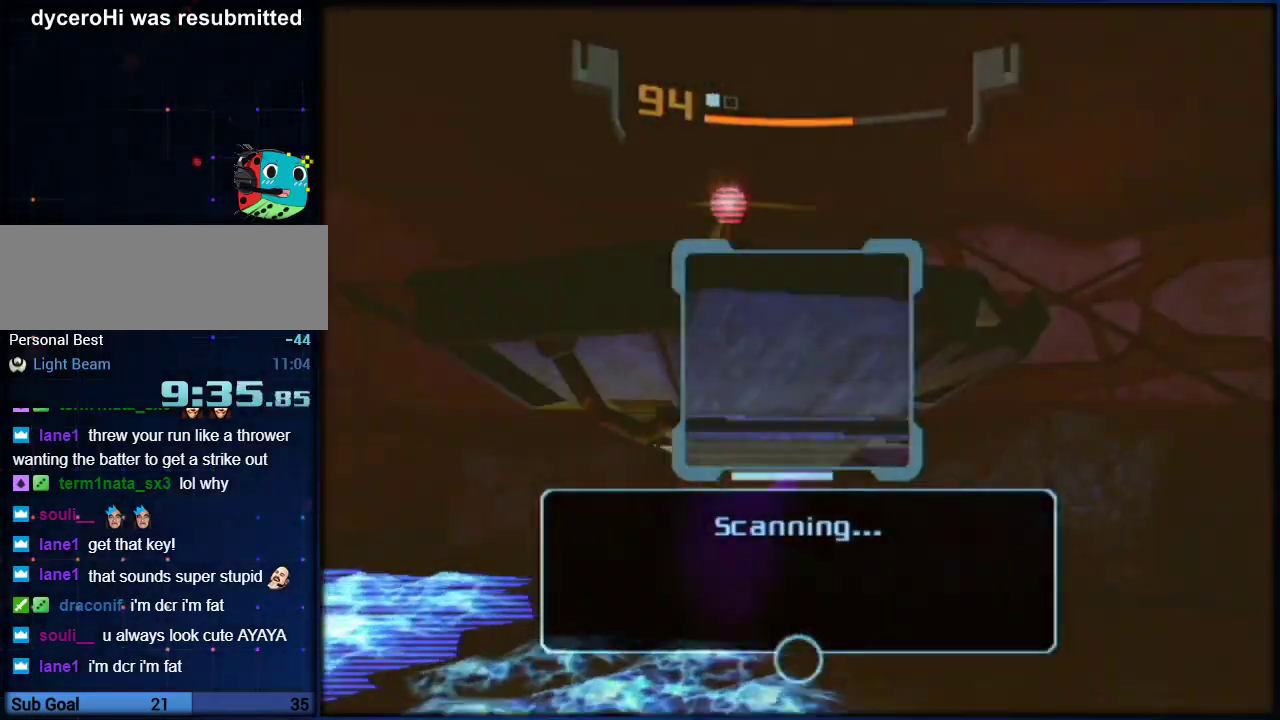
{"buttons": ["L1"], "left_stick": "up", "right_stick": "center", "events": [[217, "B", "up"]]}
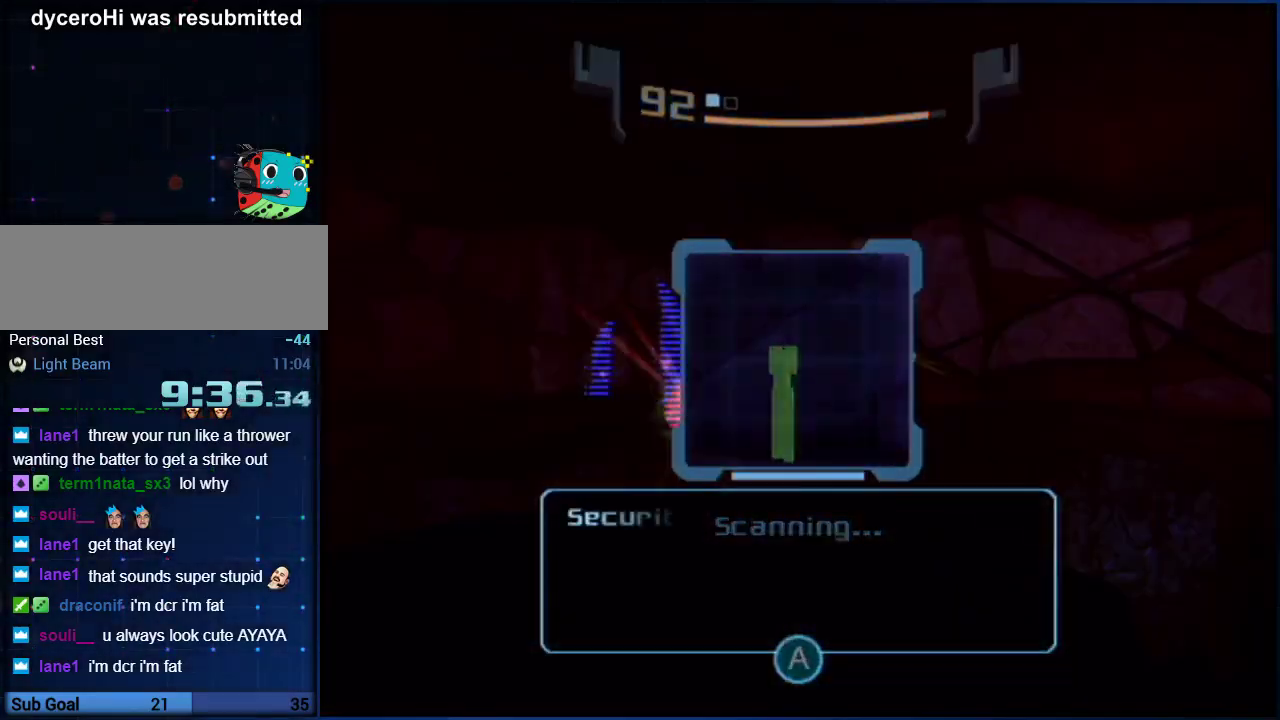
{"buttons": [], "left_stick": "up-left", "right_stick": "center", "events": [[100, "L1", "up"], [167, "A", "down"], [217, "A", "up"], [283, "A", "down"], [333, "A", "up"], [417, "left_stick", "up-left"]]}
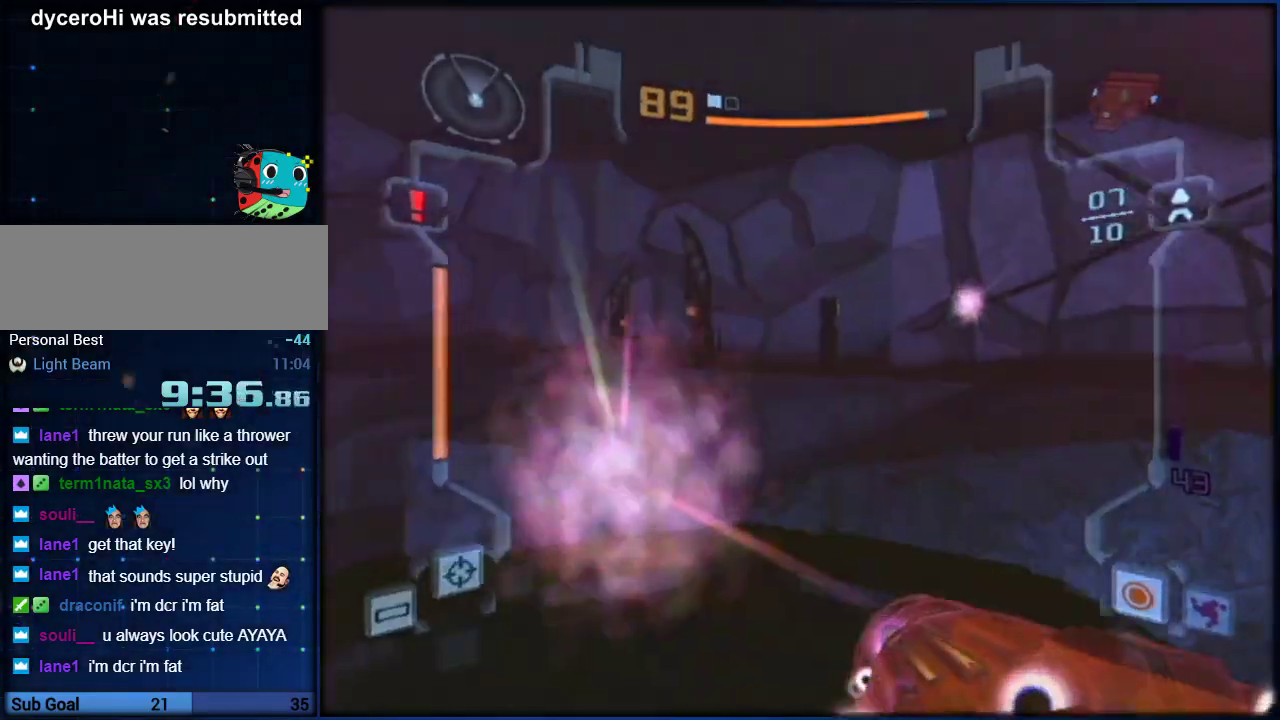
{"buttons": [], "left_stick": "left", "right_stick": "center", "events": [[33, "left_stick", "left"], [150, "A", "down"], [200, "A", "up"], [200, "left_stick", "center"], [283, "A", "down"], [350, "left_stick", "left"], [450, "A", "up"]]}
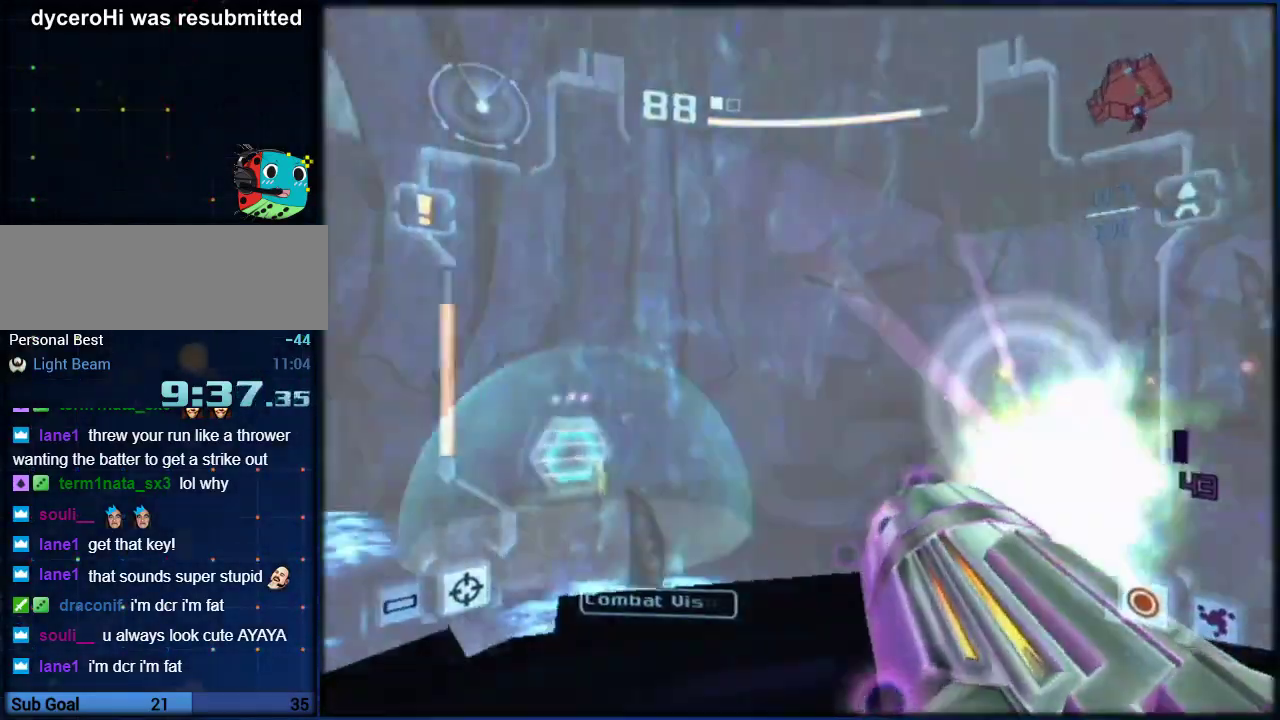
{"buttons": [], "left_stick": "left", "right_stick": "center", "events": [[283, "HOME", "down"], [467, "HOME", "up"]]}
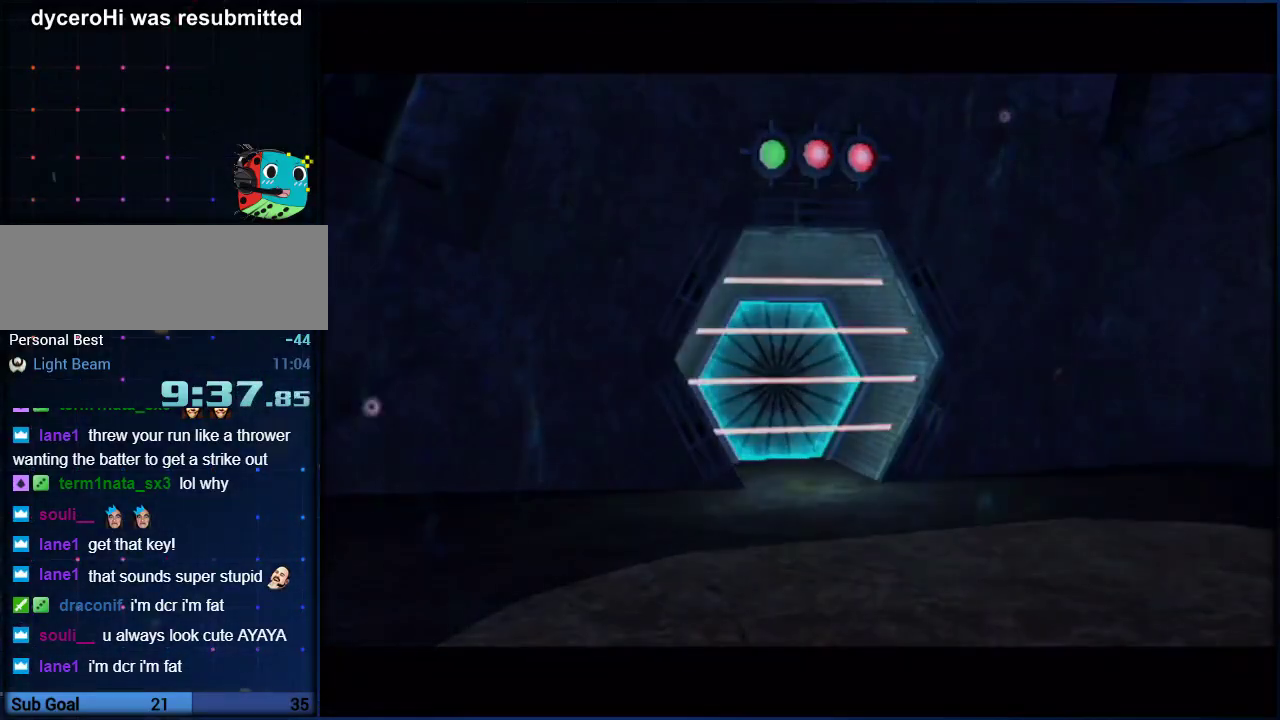
{"buttons": [], "left_stick": "left", "right_stick": "center", "events": []}
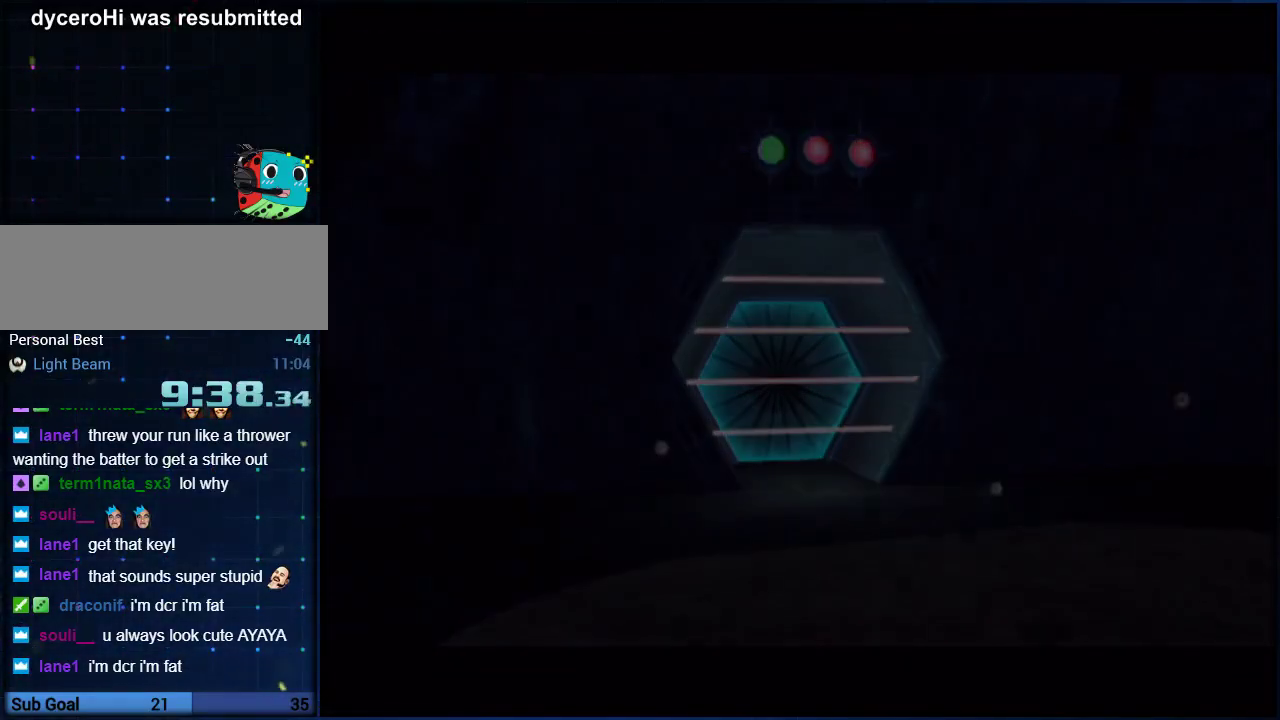
{"buttons": [], "left_stick": "left", "right_stick": "center", "events": []}
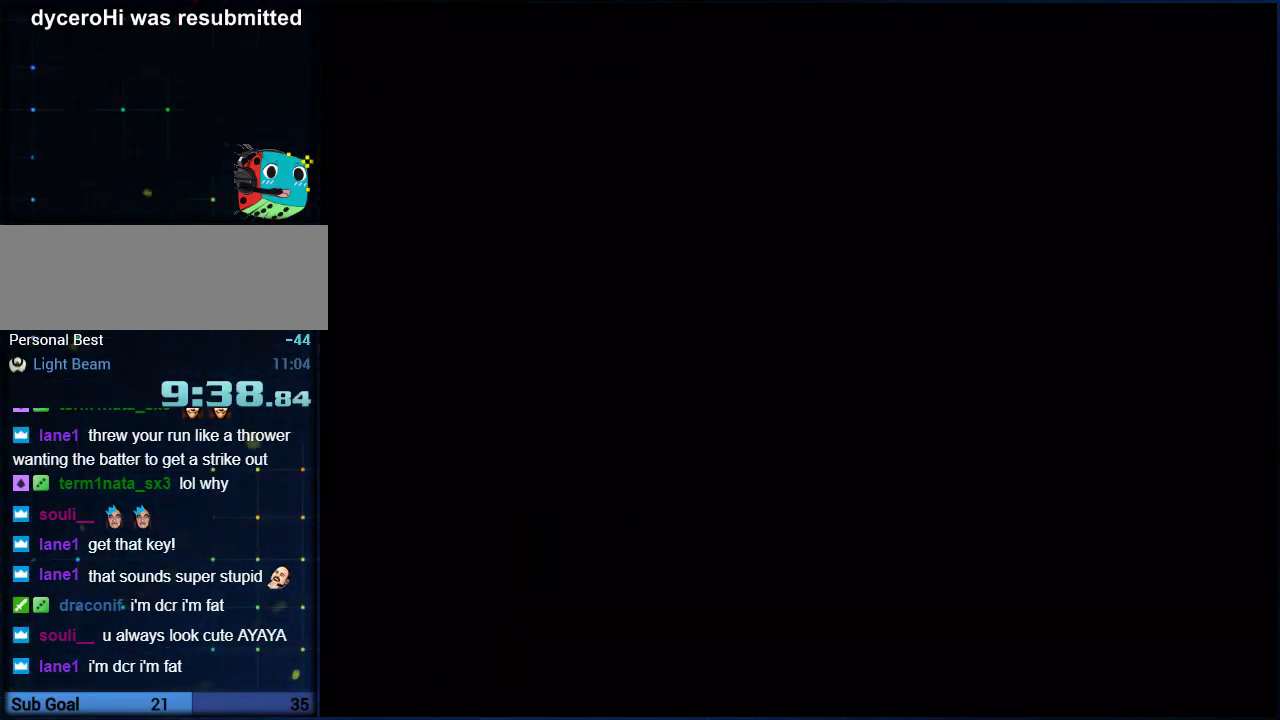
{"buttons": [], "left_stick": "left", "right_stick": "center", "events": []}
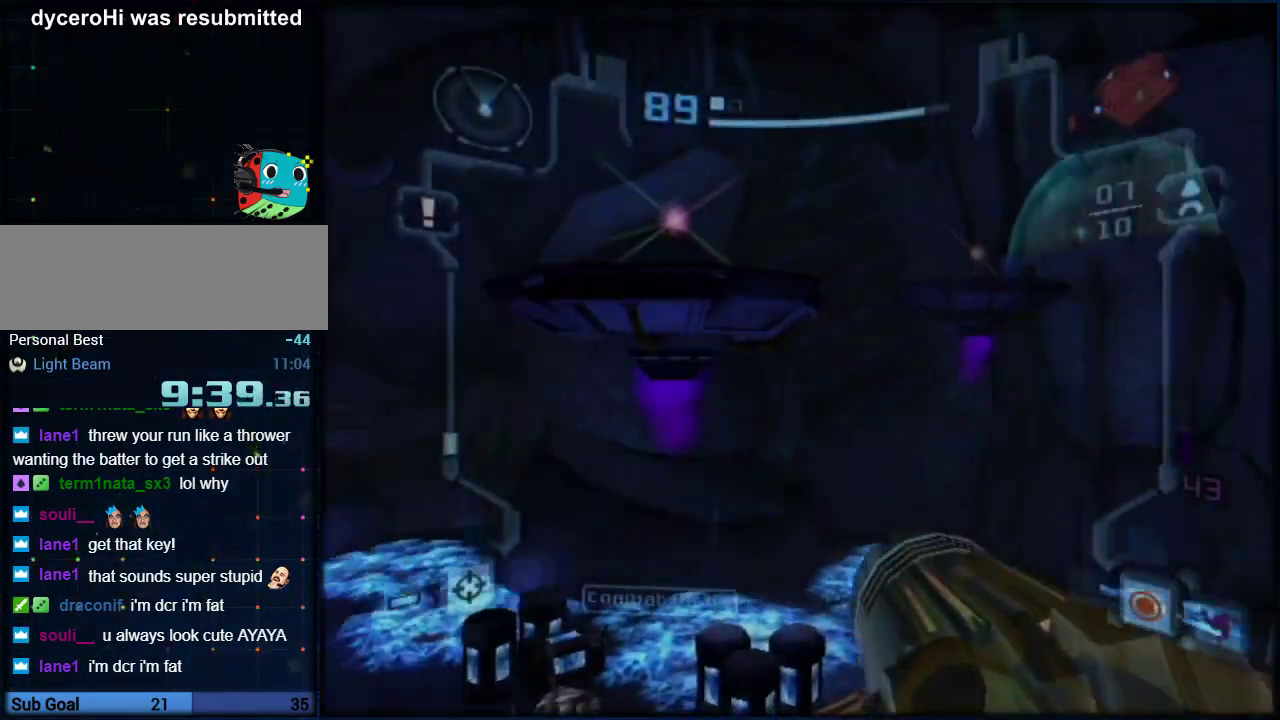
{"buttons": ["L1"], "left_stick": "up", "right_stick": "center", "events": [[33, "left_stick", "up-left"], [67, "L1", "down"], [150, "left_stick", "up"], [317, "R1", "down"], [383, "R1", "up"]]}
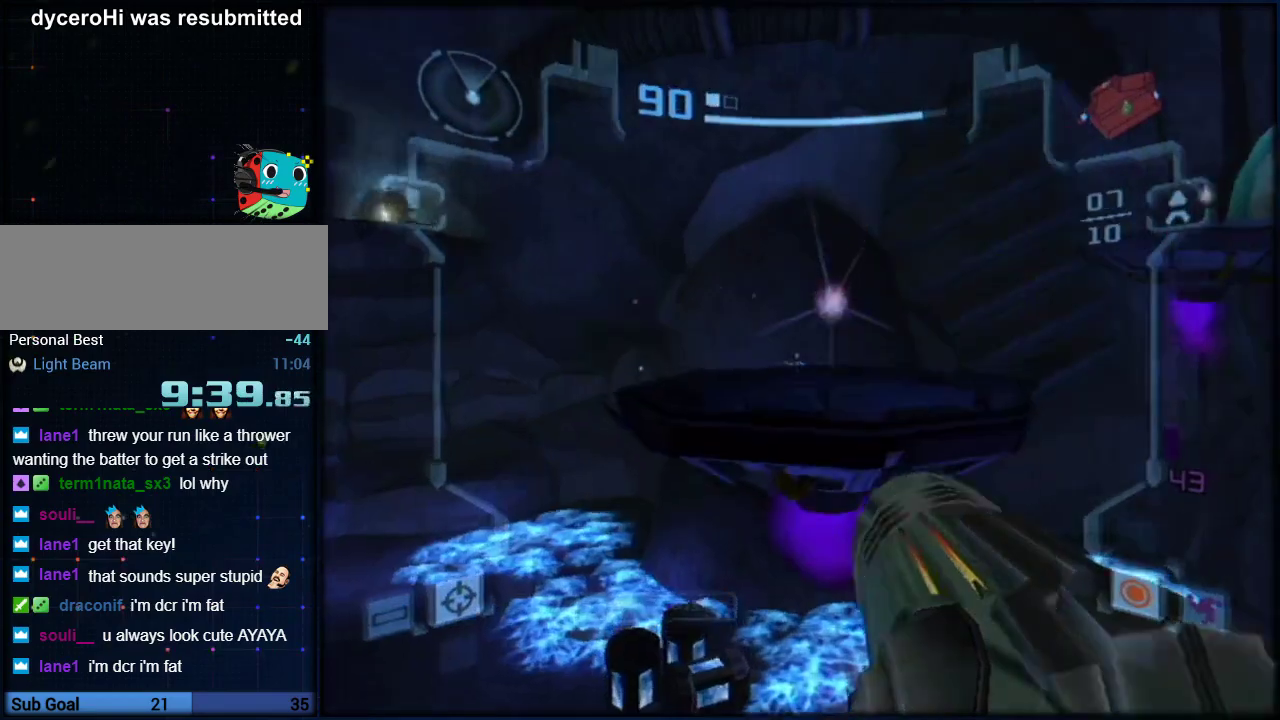
{"buttons": ["L1"], "left_stick": "up", "right_stick": "center", "events": [[200, "A", "down"], [317, "A", "up"]]}
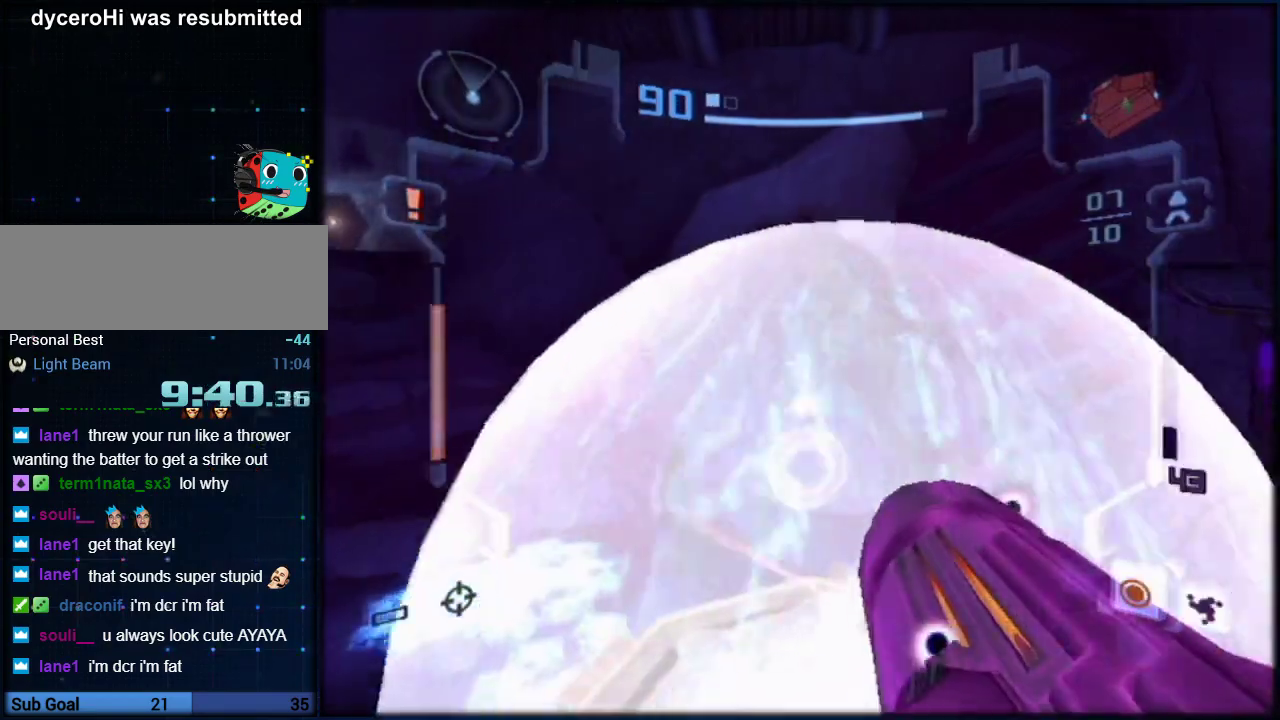
{"buttons": ["L1"], "left_stick": "up-left", "right_stick": "center", "events": [[150, "R1", "down"], [183, "left_stick", "right"], [417, "R1", "up"], [417, "left_stick", "up"], [467, "left_stick", "up-left"]]}
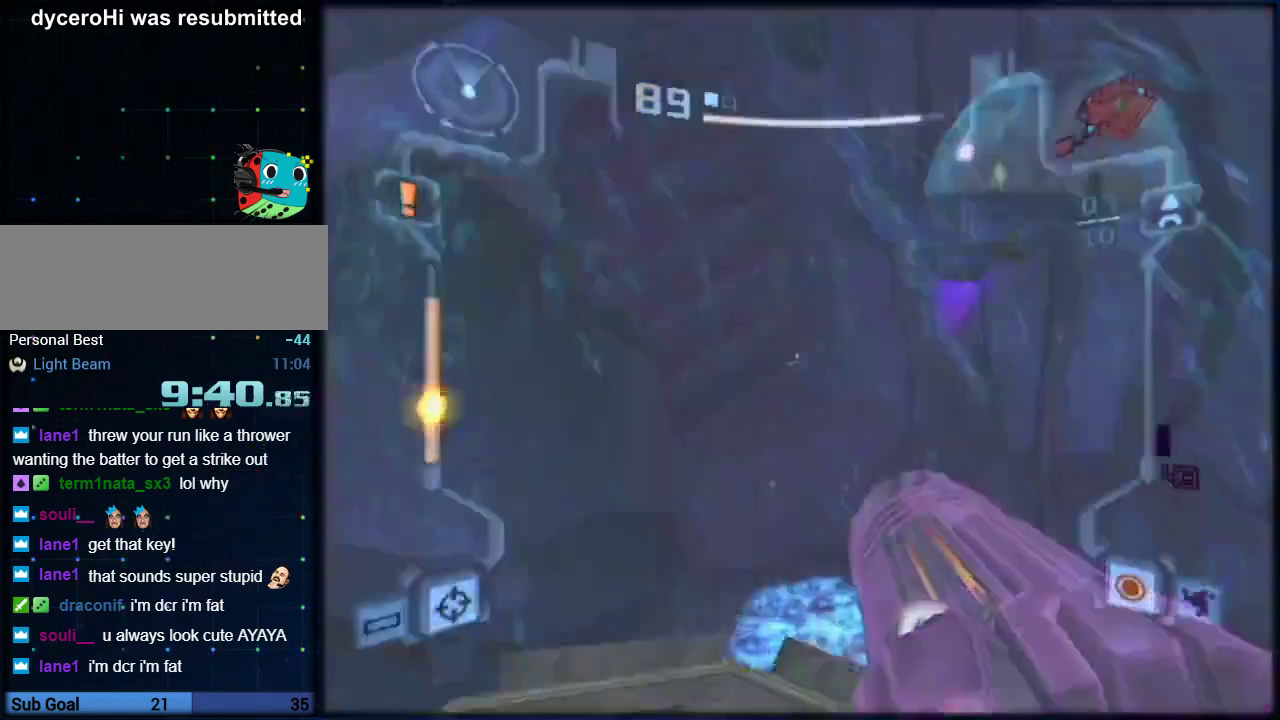
{"buttons": [], "left_stick": "up-right", "right_stick": "center", "events": [[200, "L1", "up"], [217, "left_stick", "up-right"]]}
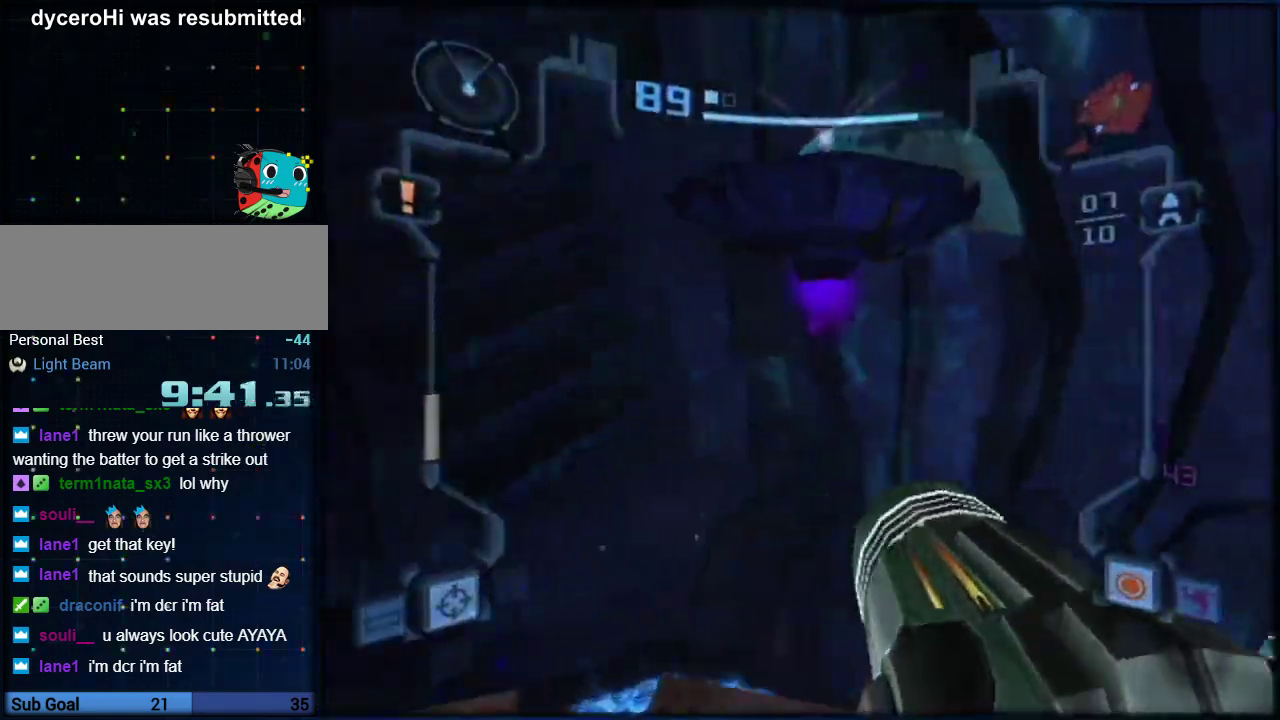
{"buttons": ["L1"], "left_stick": "up", "right_stick": "center", "events": [[67, "left_stick", "up"], [100, "B", "down"], [100, "L1", "down"], [117, "left_stick", "up-left"], [217, "B", "up"], [500, "left_stick", "up"]]}
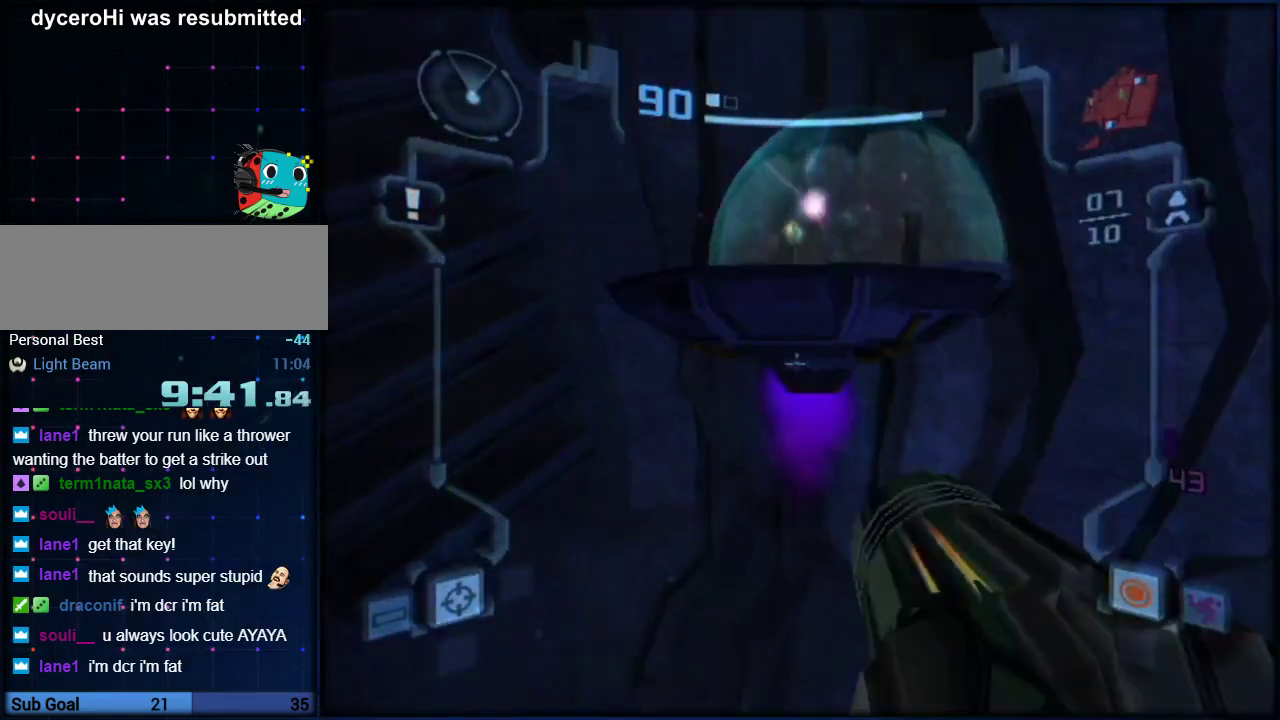
{"buttons": ["A", "L1"], "left_stick": "up", "right_stick": "center", "events": [[283, "B", "down"], [367, "B", "up"], [467, "A", "down"]]}
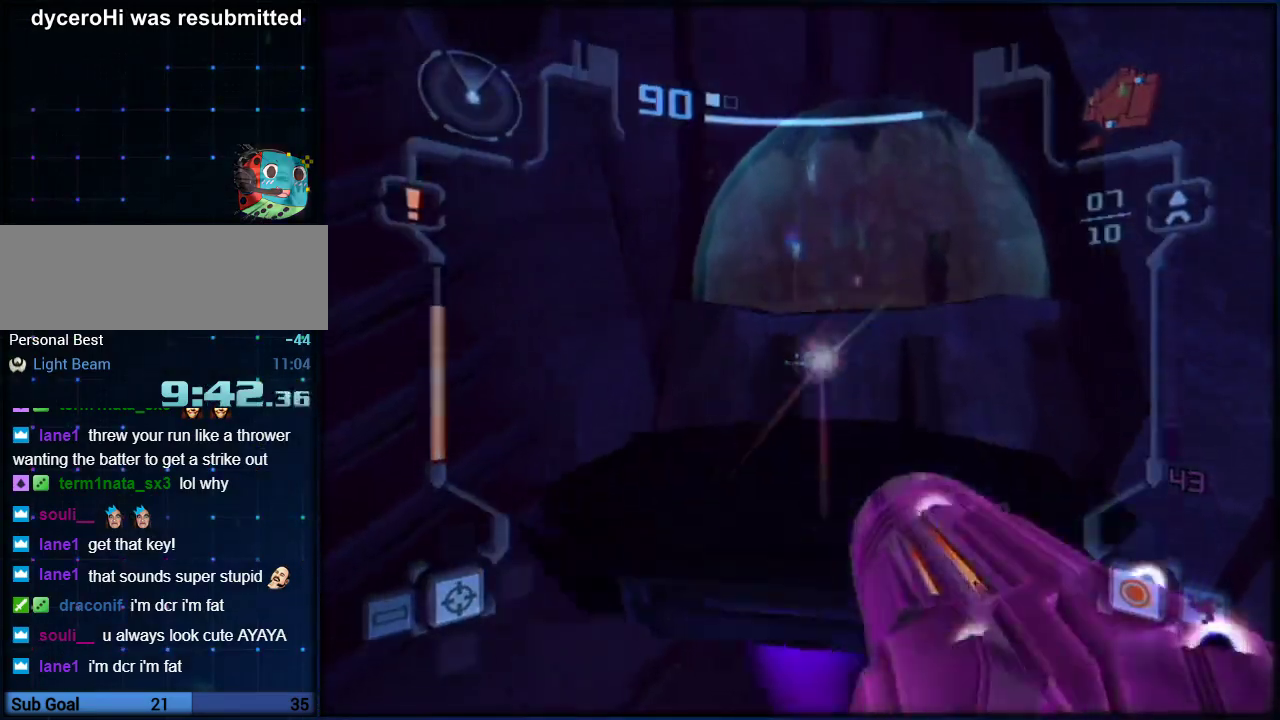
{"buttons": ["L1"], "left_stick": "up", "right_stick": "center", "events": [[67, "R1", "down"], [150, "A", "up"], [150, "left_stick", "up-right"], [317, "left_stick", "up"], [350, "R1", "up"]]}